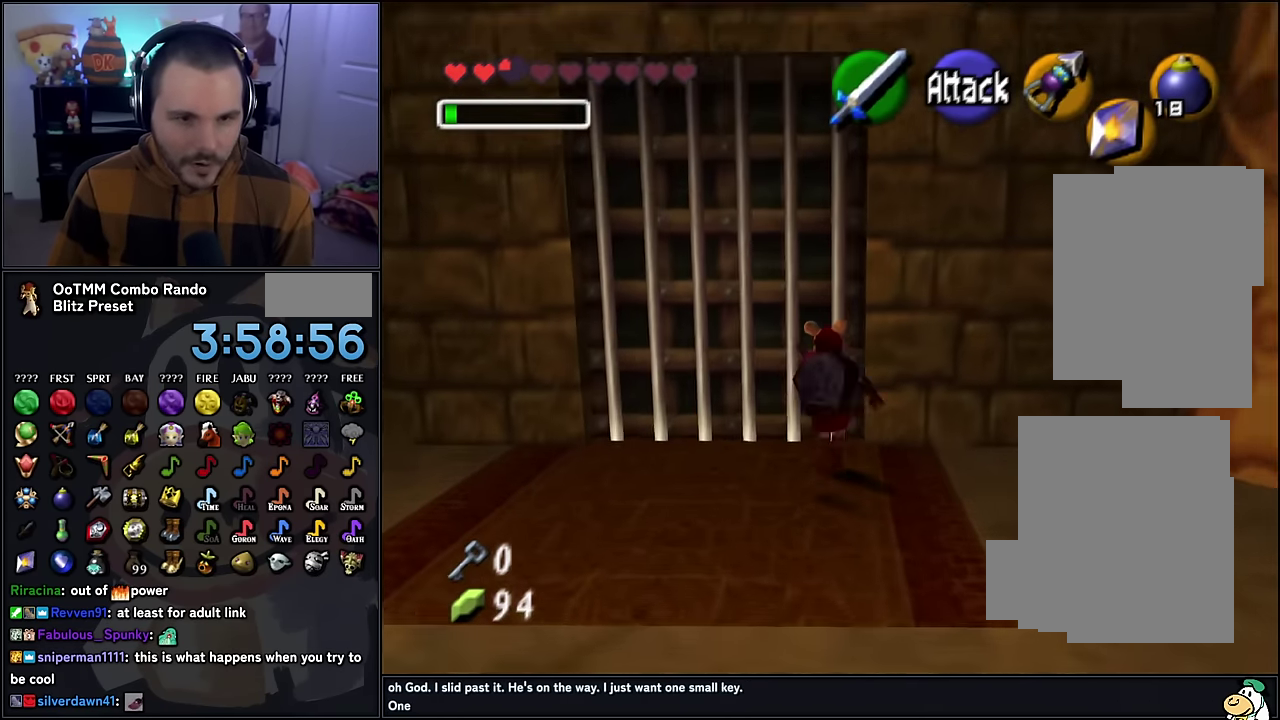
Gameplay with a controller (Nintendo layout); each line is a JSON object with the inputs held at the frame after it. "events" lists button and stick changes between this image and that frame as [ms after this image, input, new state], when the widget could be followed in between. Not read: L3 R2 R3.
{"buttons": ["C_LEFT"], "left_stick": "center", "events": [[50, "left_stick", "center"], [283, "left_stick", "down-left"], [366, "left_stick", "down"], [400, "C_LEFT", "down"], [416, "left_stick", "center"]]}
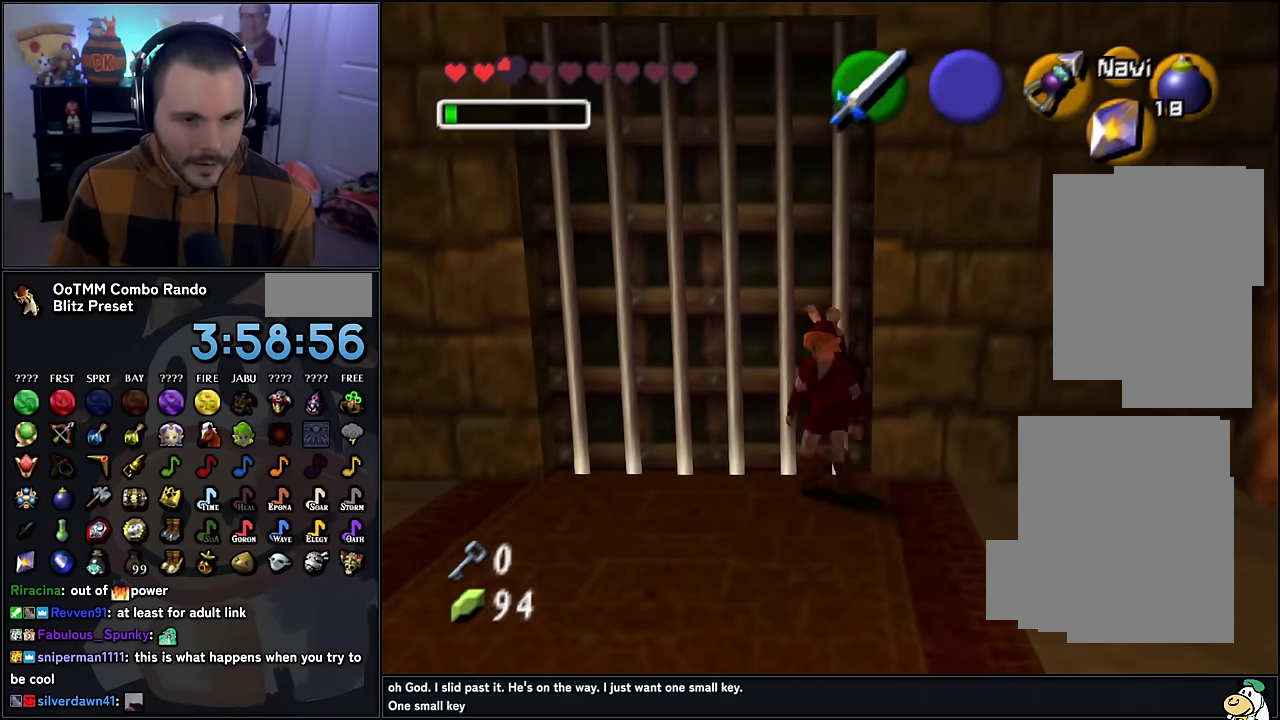
{"buttons": ["C_LEFT"], "left_stick": "center", "events": []}
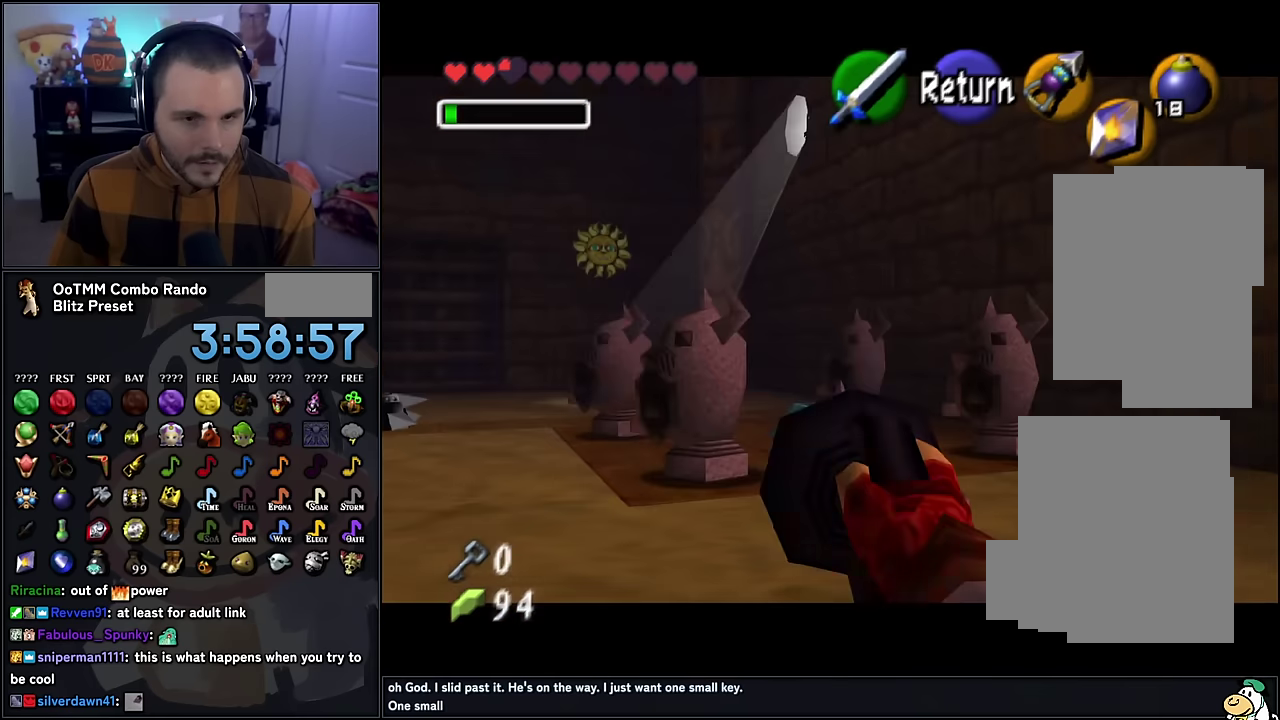
{"buttons": [], "left_stick": "center", "events": [[350, "left_stick", "up-right"], [400, "C_LEFT", "up"], [467, "left_stick", "center"]]}
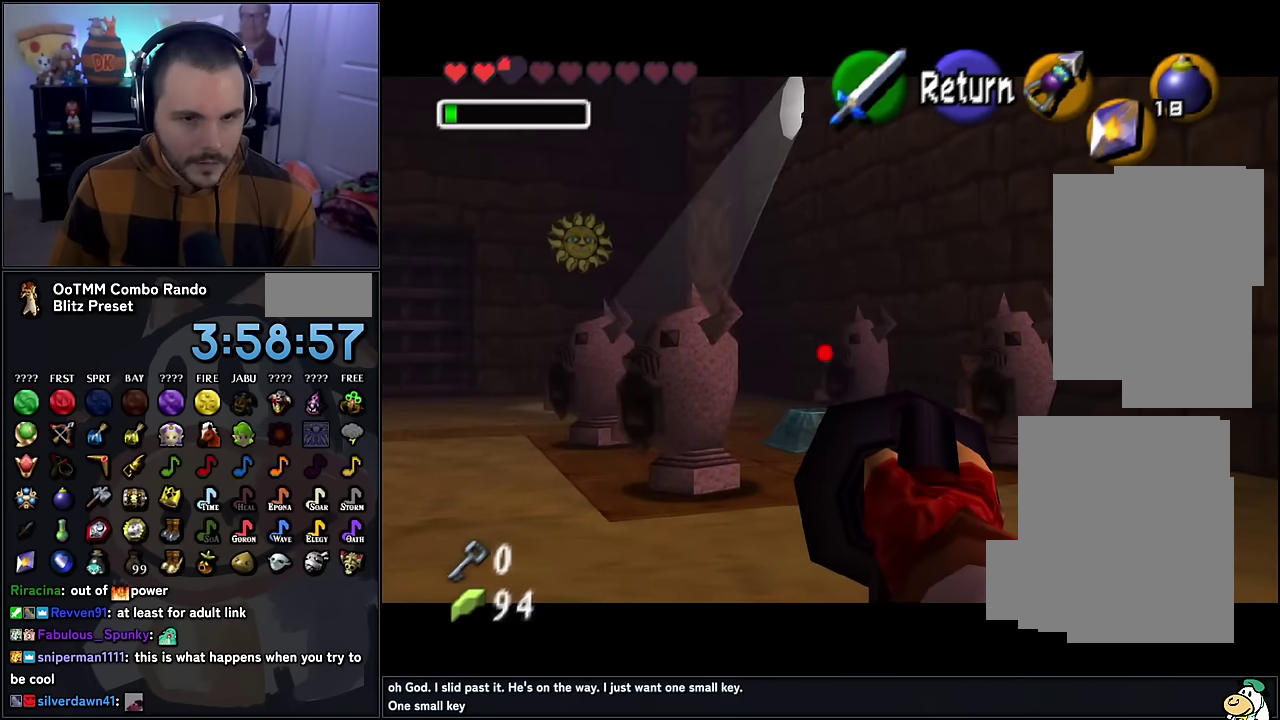
{"buttons": [], "left_stick": "center", "events": []}
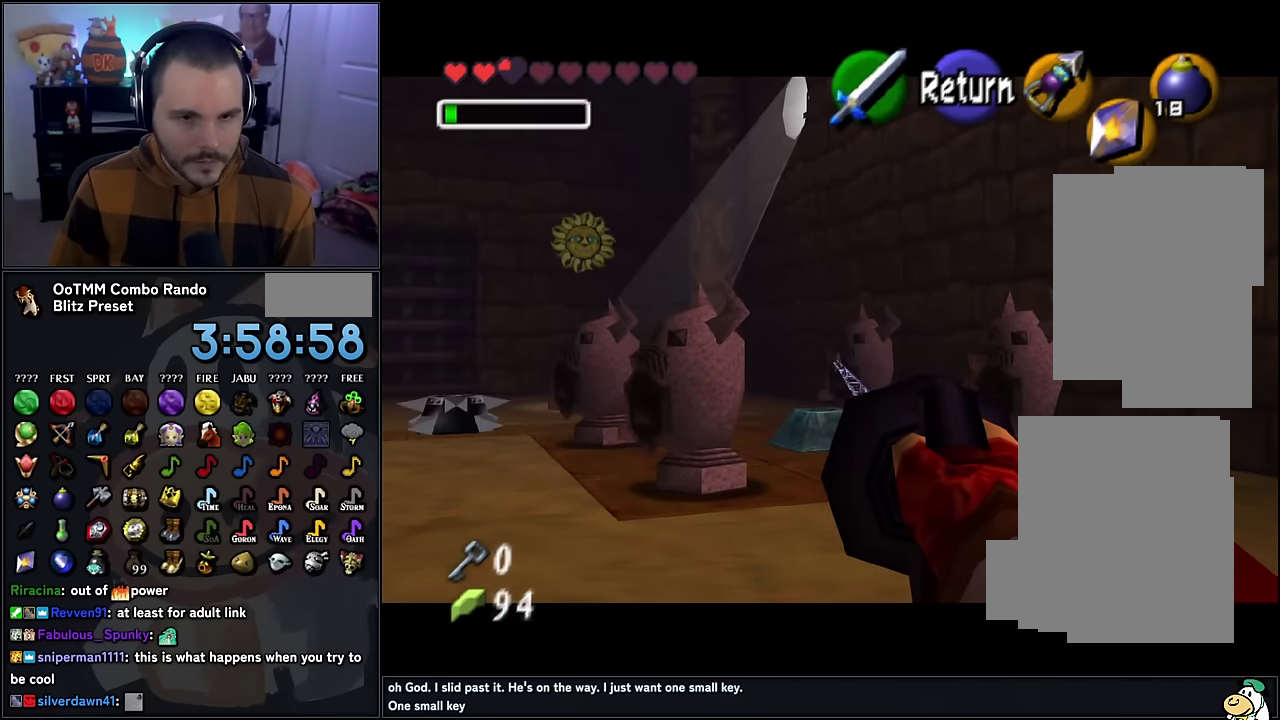
{"buttons": [], "left_stick": "center", "events": []}
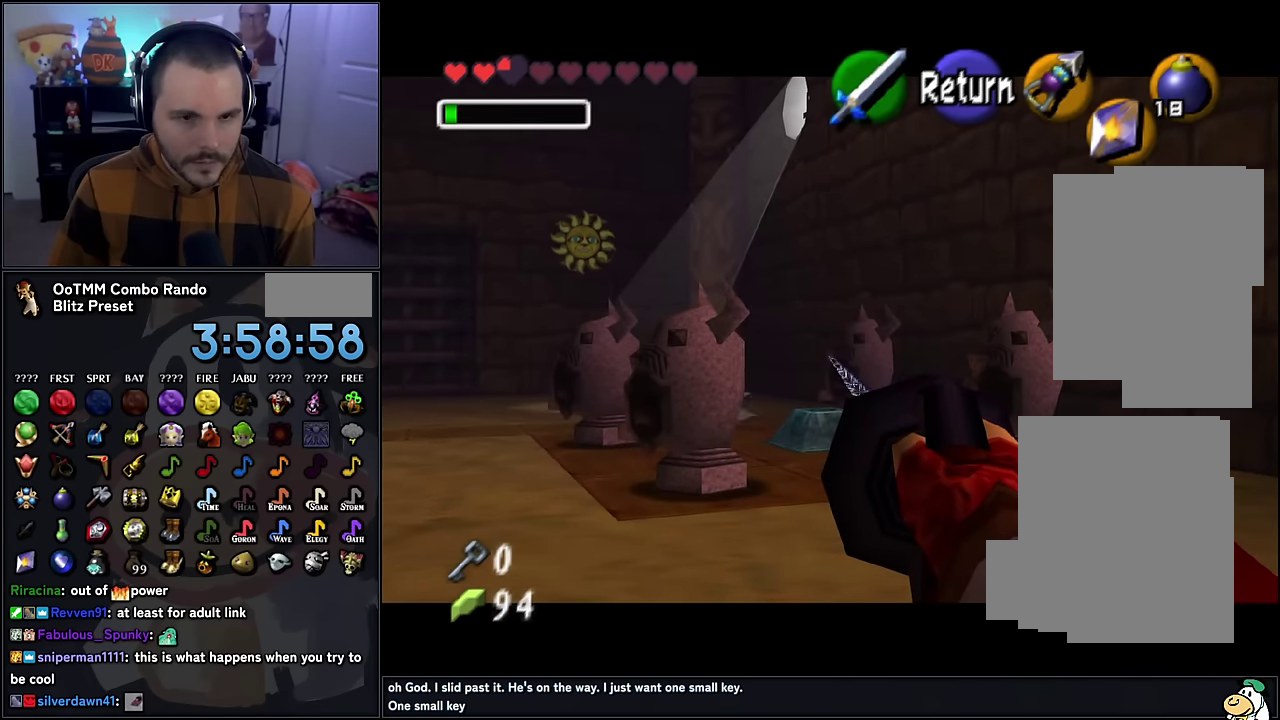
{"buttons": [], "left_stick": "center", "events": [[50, "A", "down"], [150, "A", "up"]]}
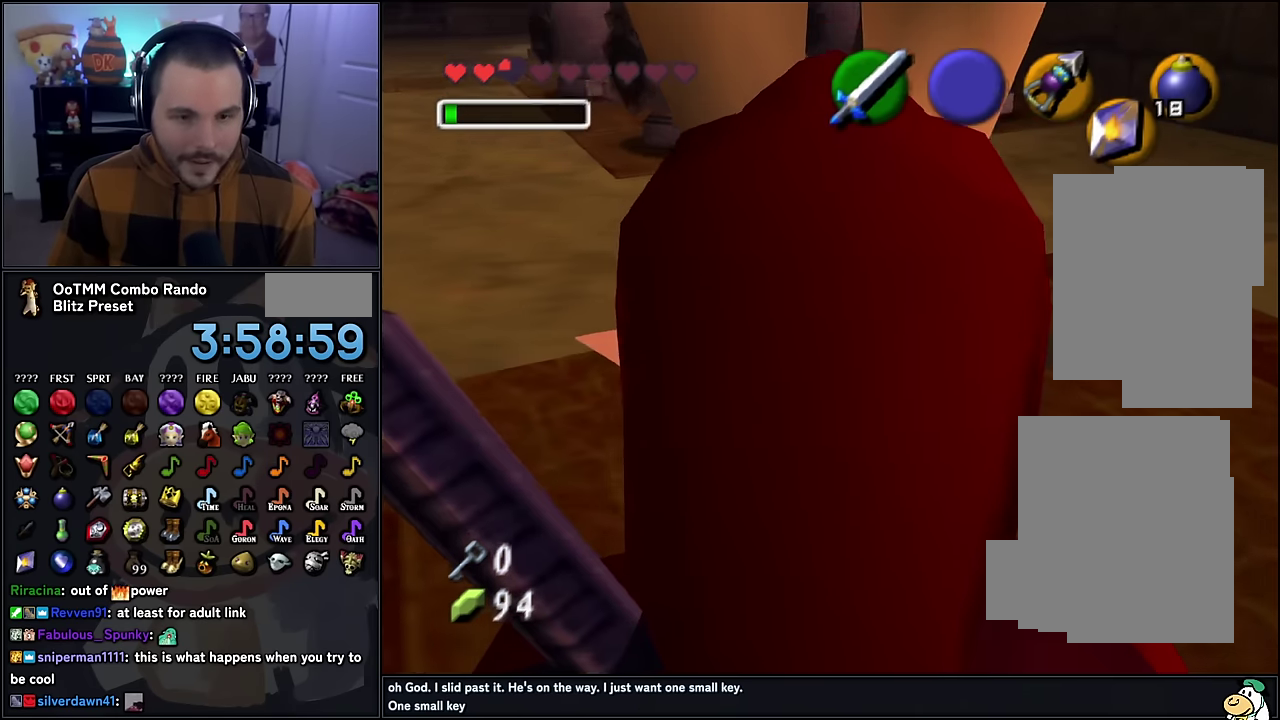
{"buttons": [], "left_stick": "center", "events": [[250, "START", "down"], [367, "START", "up"]]}
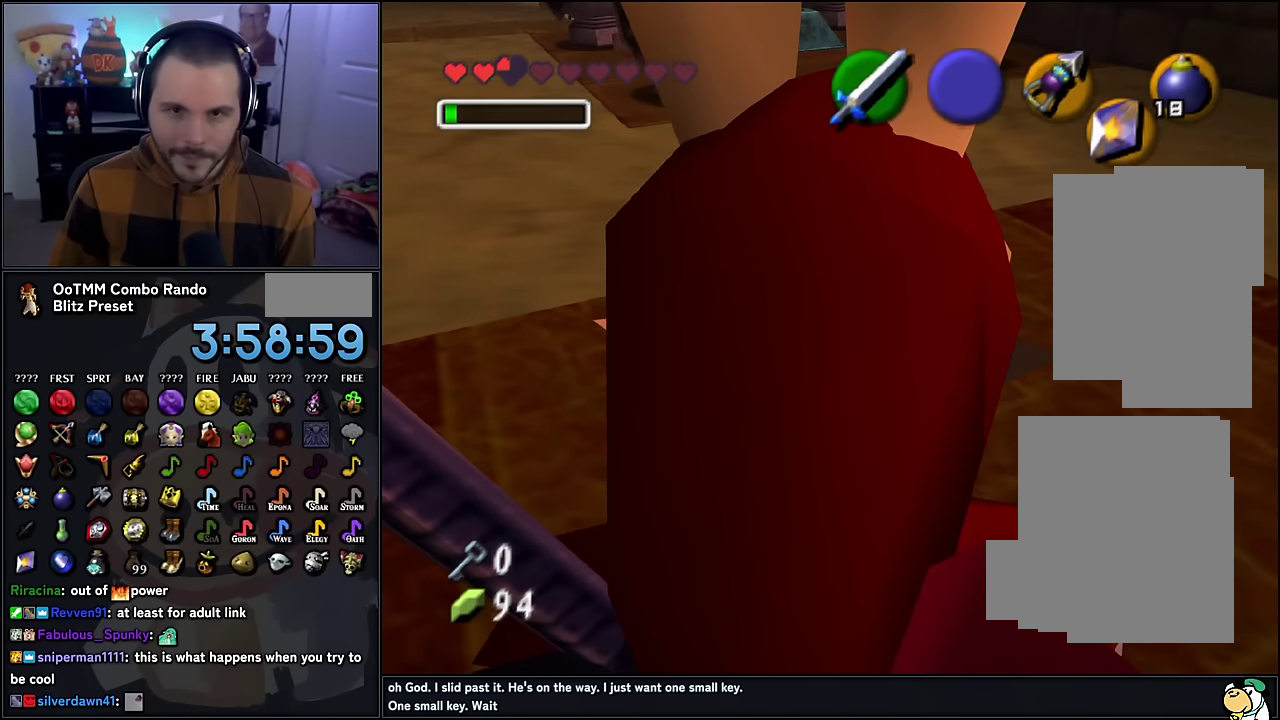
{"buttons": [], "left_stick": "center", "events": []}
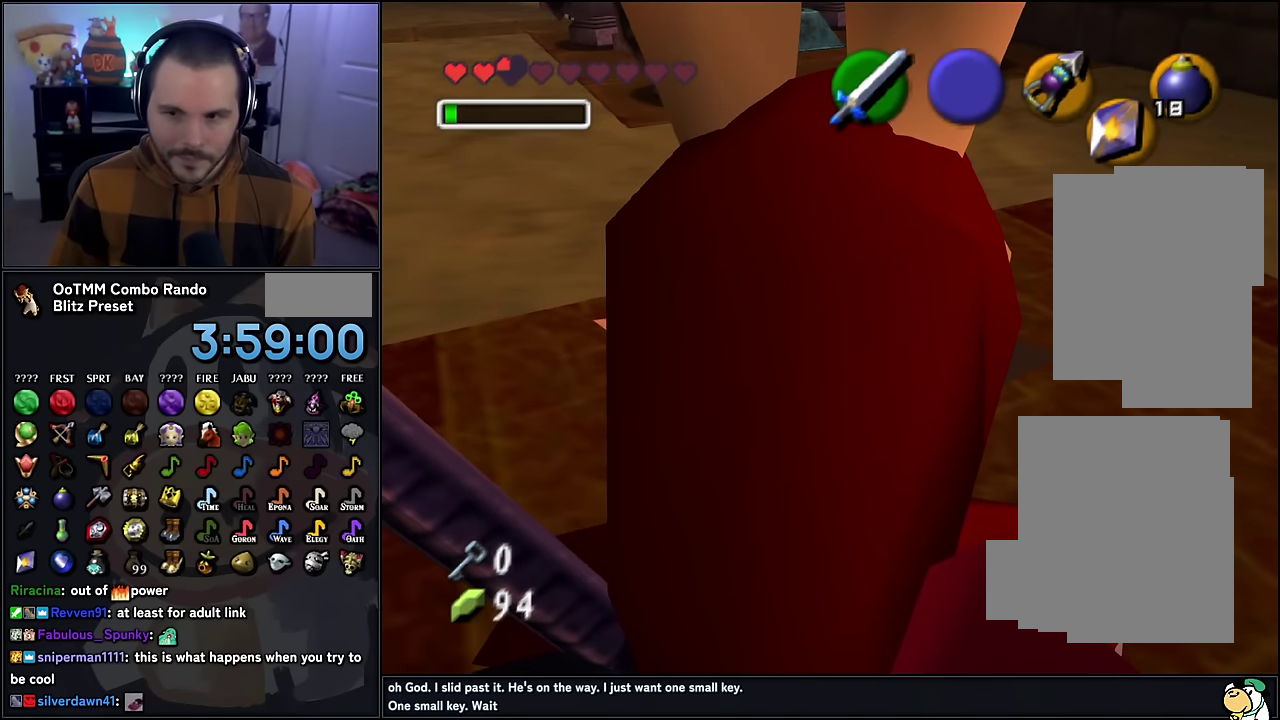
{"buttons": [], "left_stick": "center", "events": []}
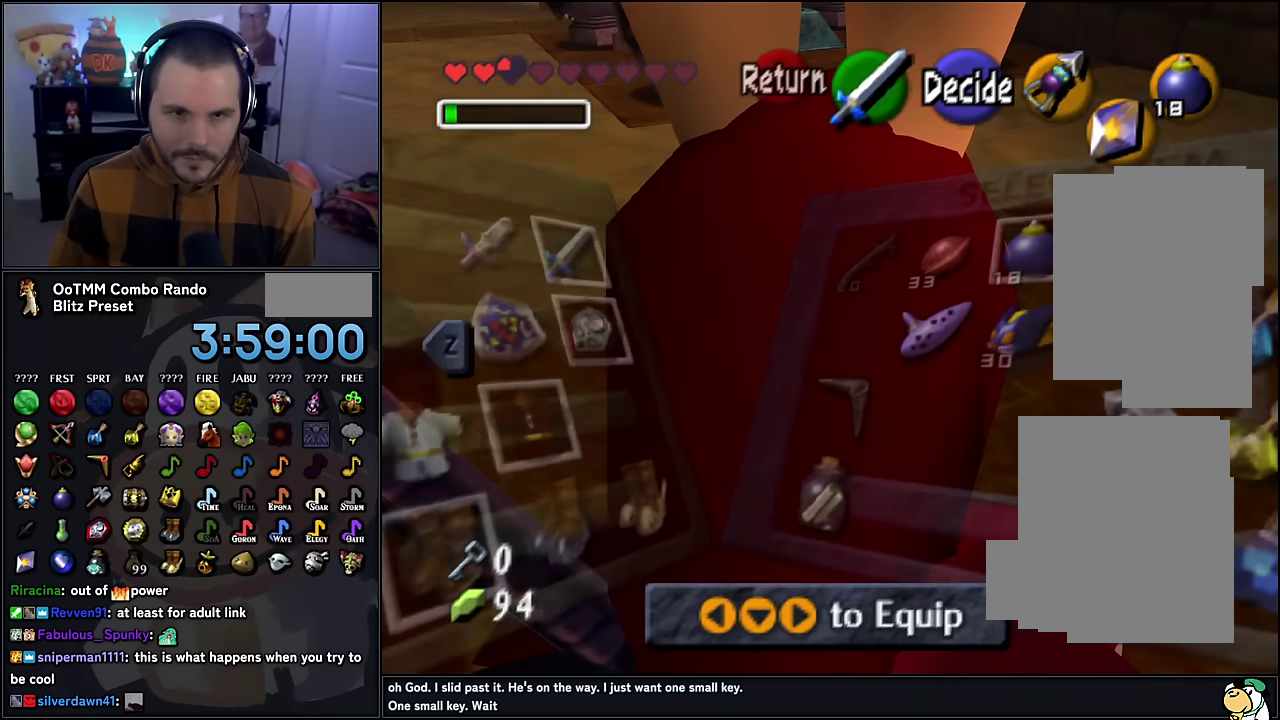
{"buttons": [], "left_stick": "center", "events": []}
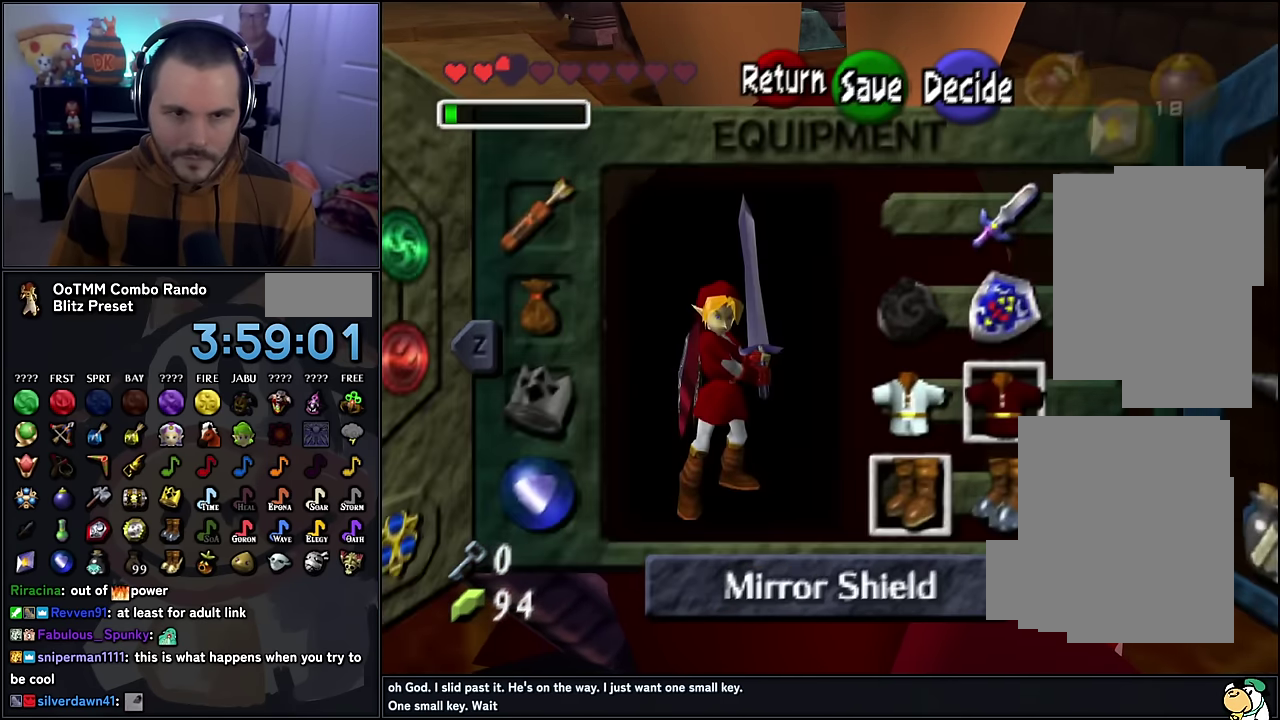
{"buttons": [], "left_stick": "center", "events": [[200, "START", "down"], [267, "START", "up"]]}
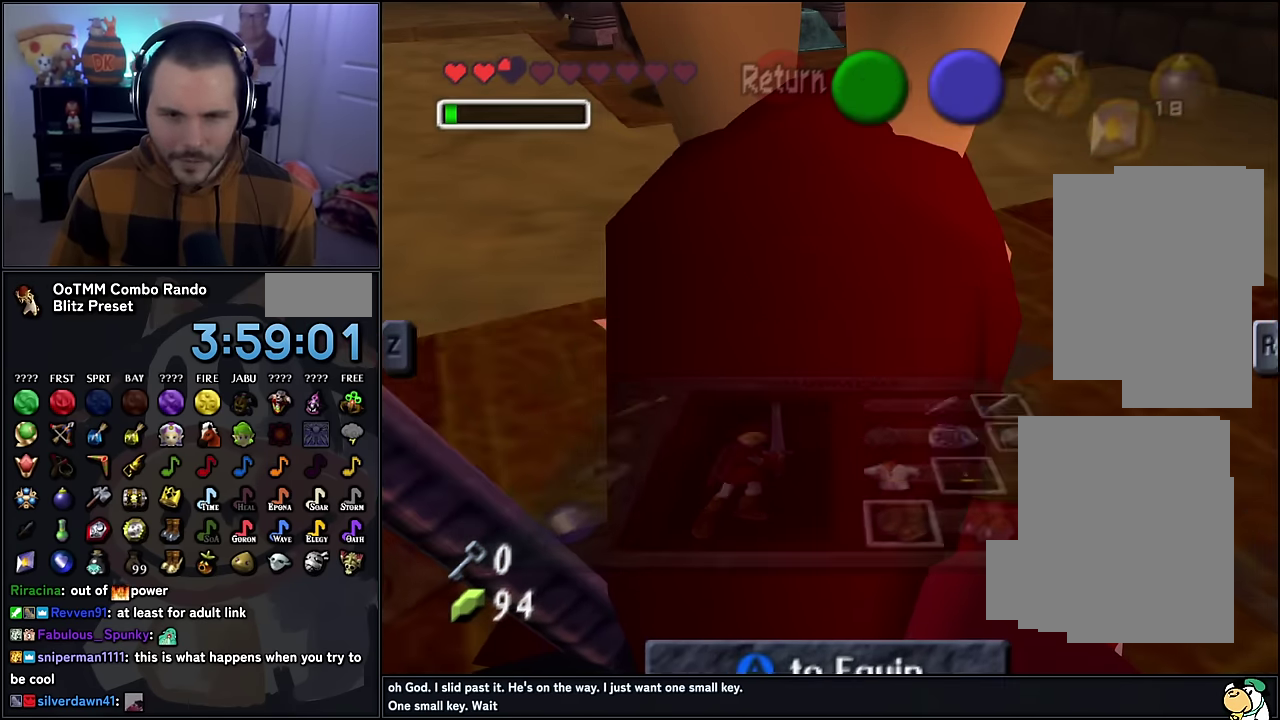
{"buttons": [], "left_stick": "center", "events": []}
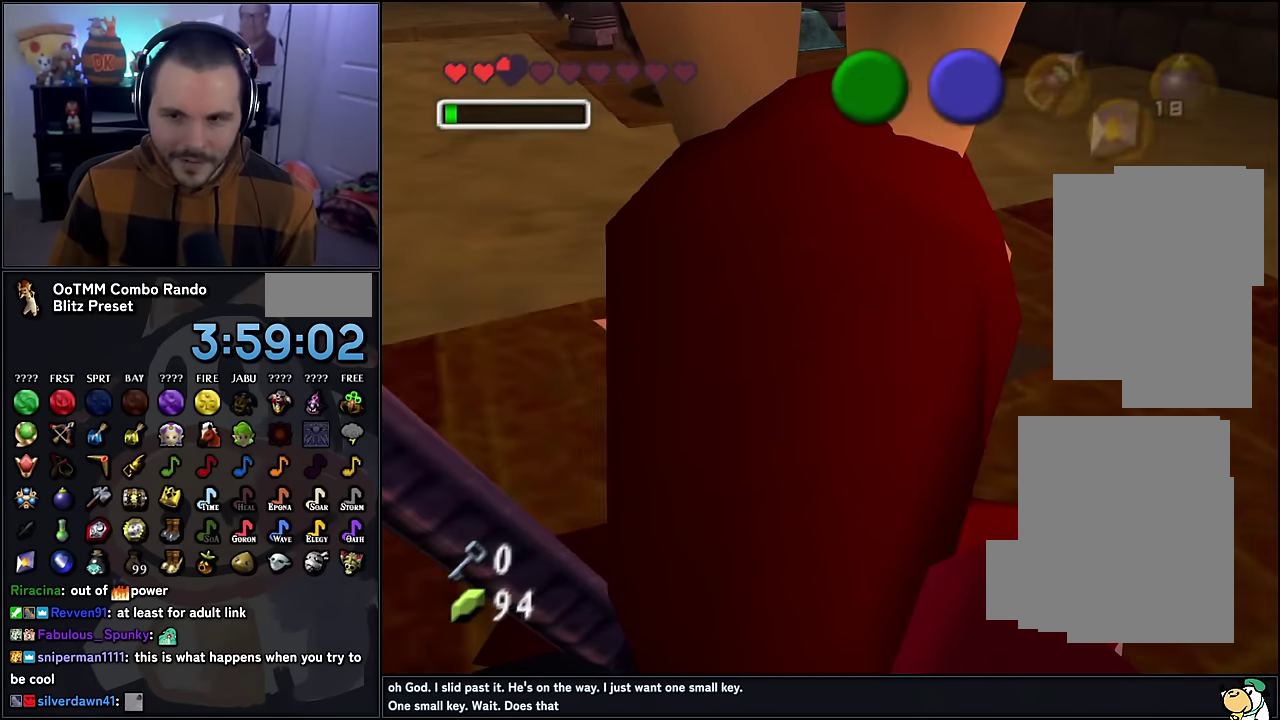
{"buttons": ["C_LEFT"], "left_stick": "center", "events": [[217, "C_LEFT", "down"]]}
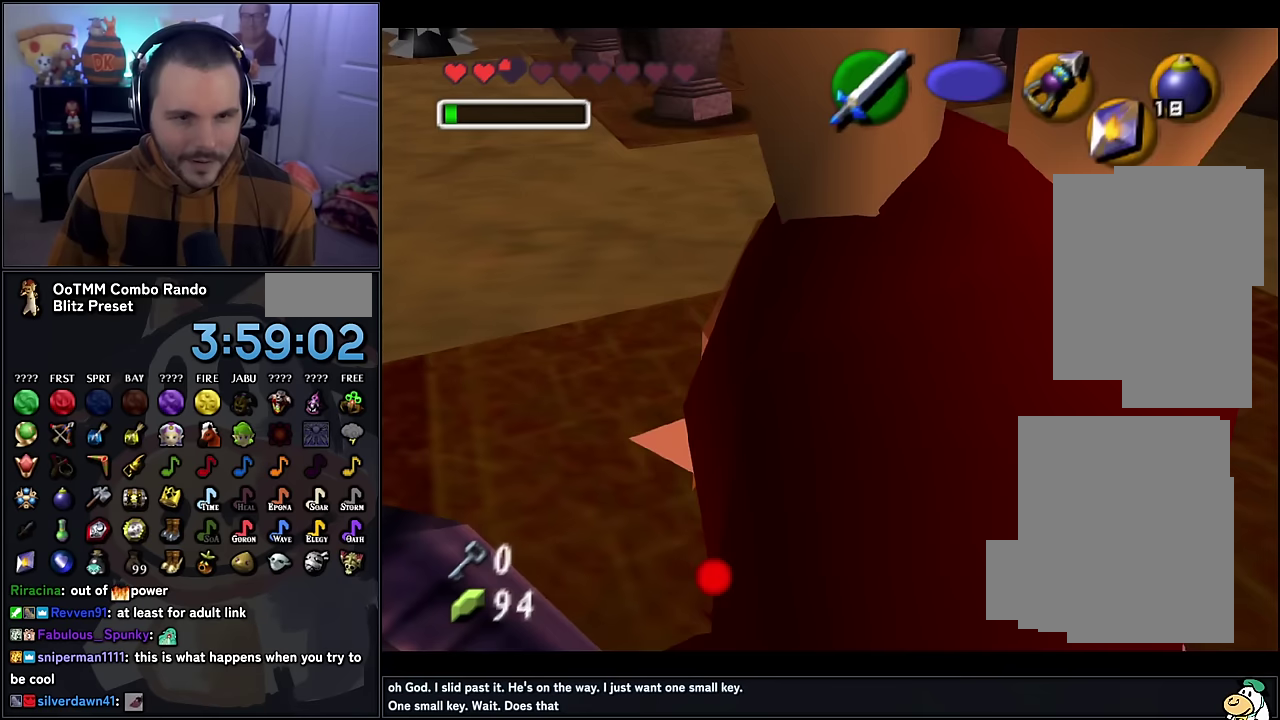
{"buttons": ["C_LEFT"], "left_stick": "up-right", "events": [[467, "left_stick", "up-right"]]}
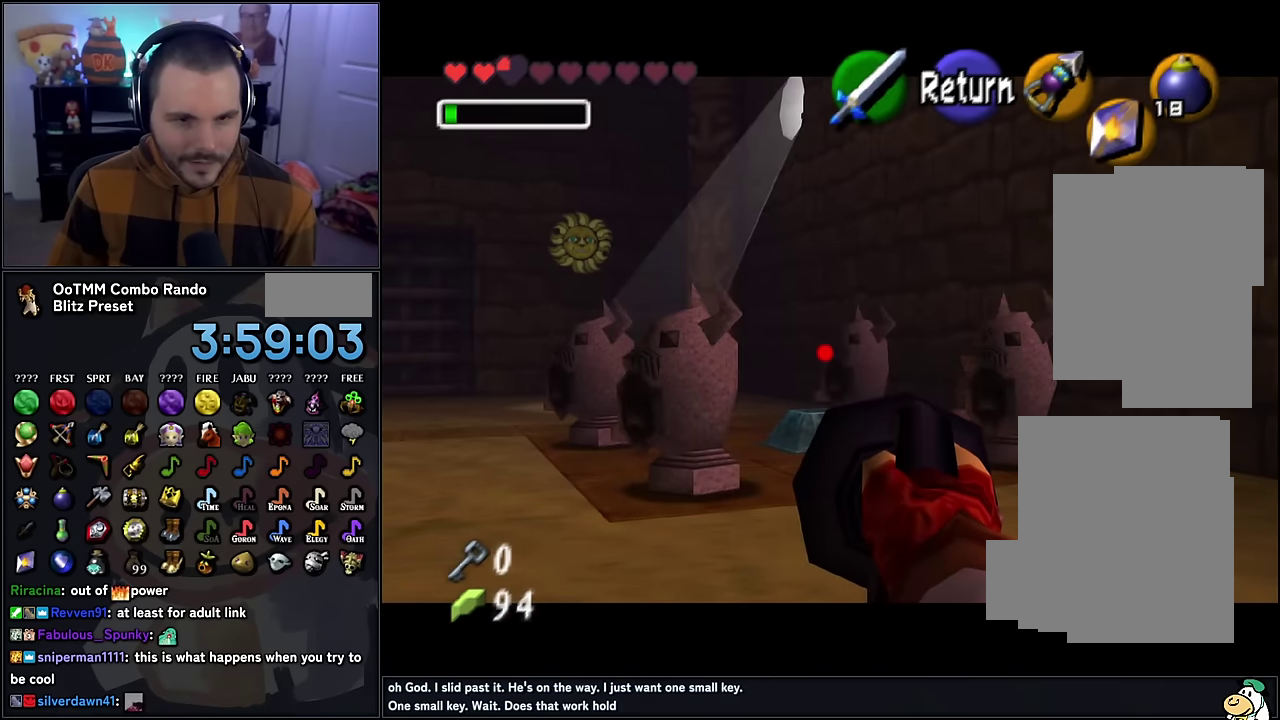
{"buttons": [], "left_stick": "center", "events": [[67, "left_stick", "center"], [317, "left_stick", "right"], [400, "C_LEFT", "up"], [400, "left_stick", "center"]]}
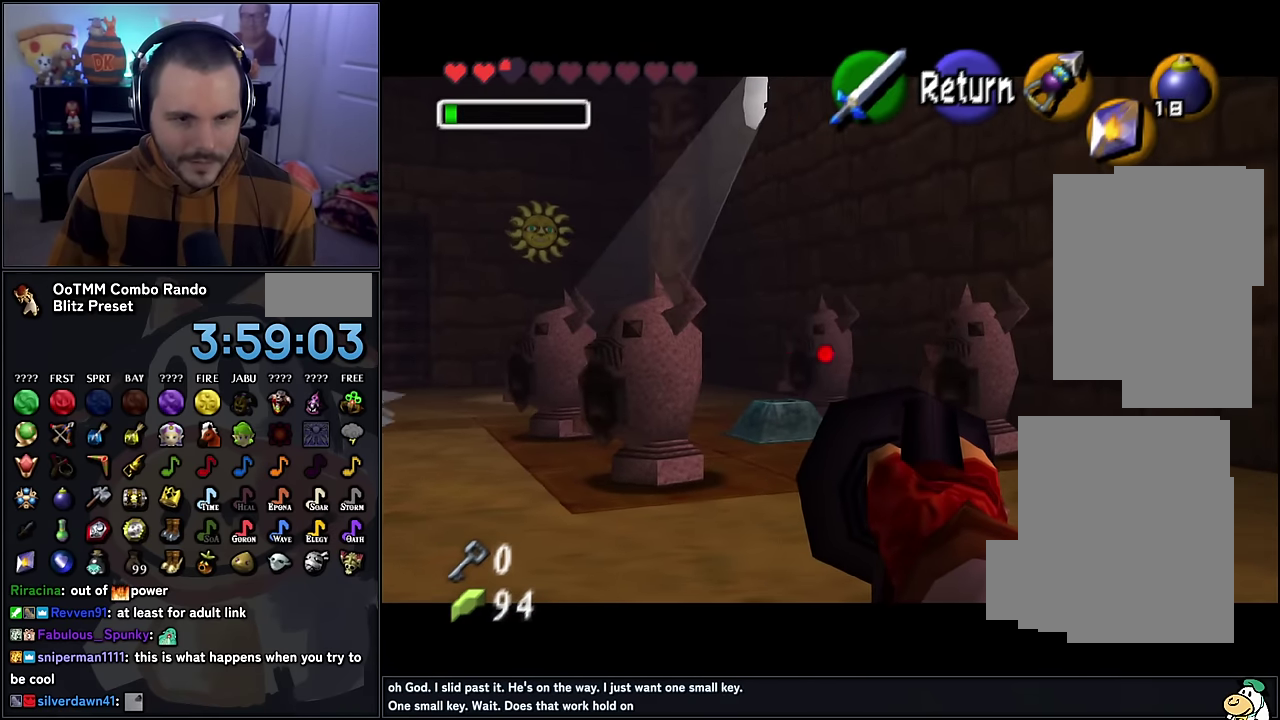
{"buttons": [], "left_stick": "center", "events": []}
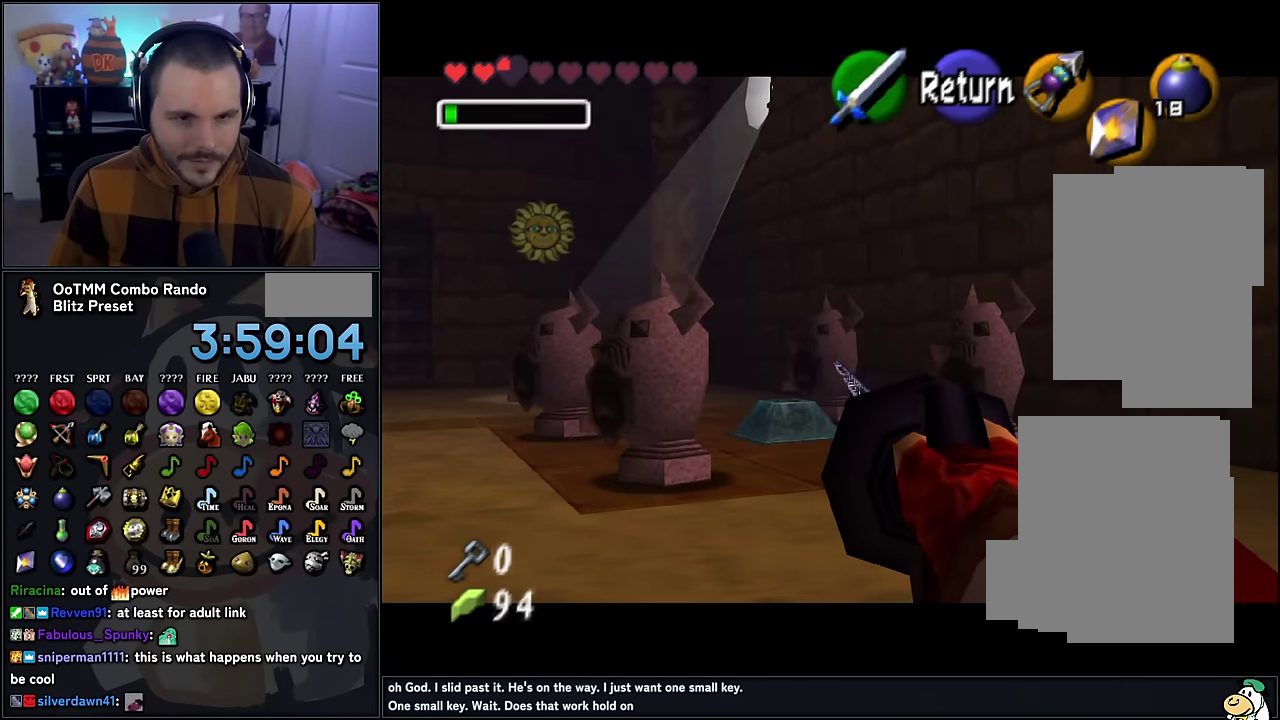
{"buttons": [], "left_stick": "center", "events": []}
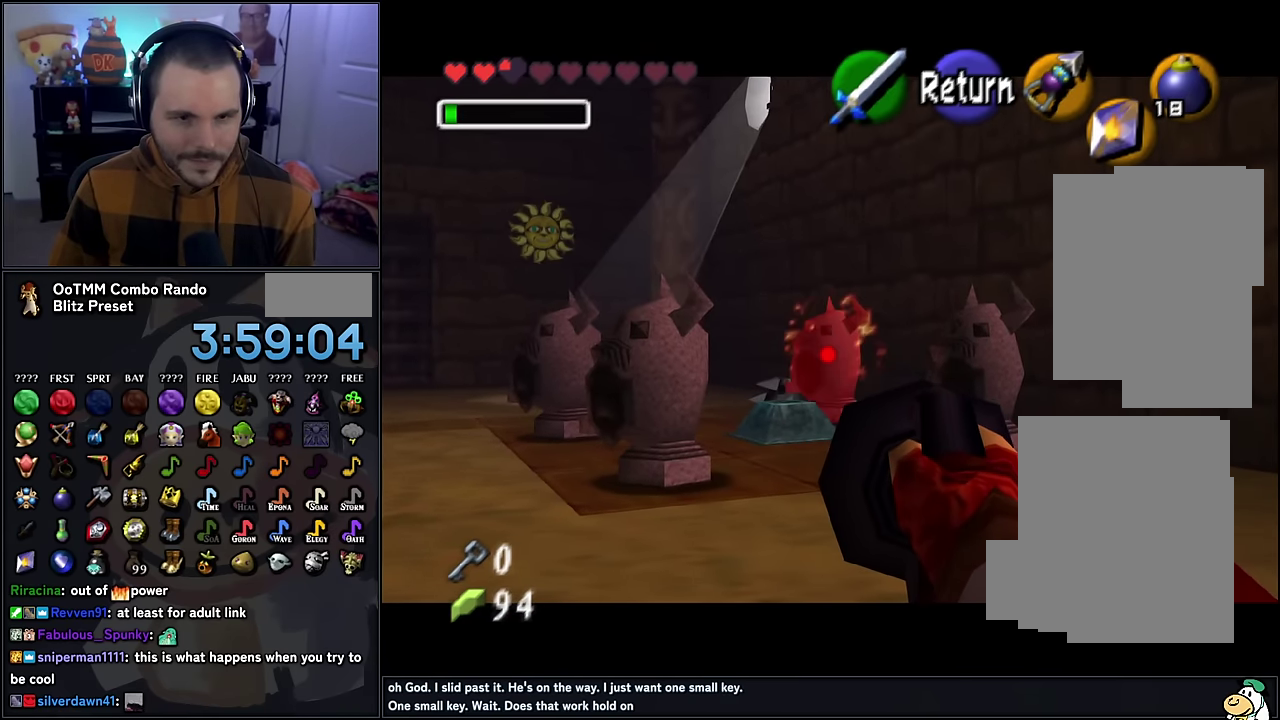
{"buttons": [], "left_stick": "center", "events": []}